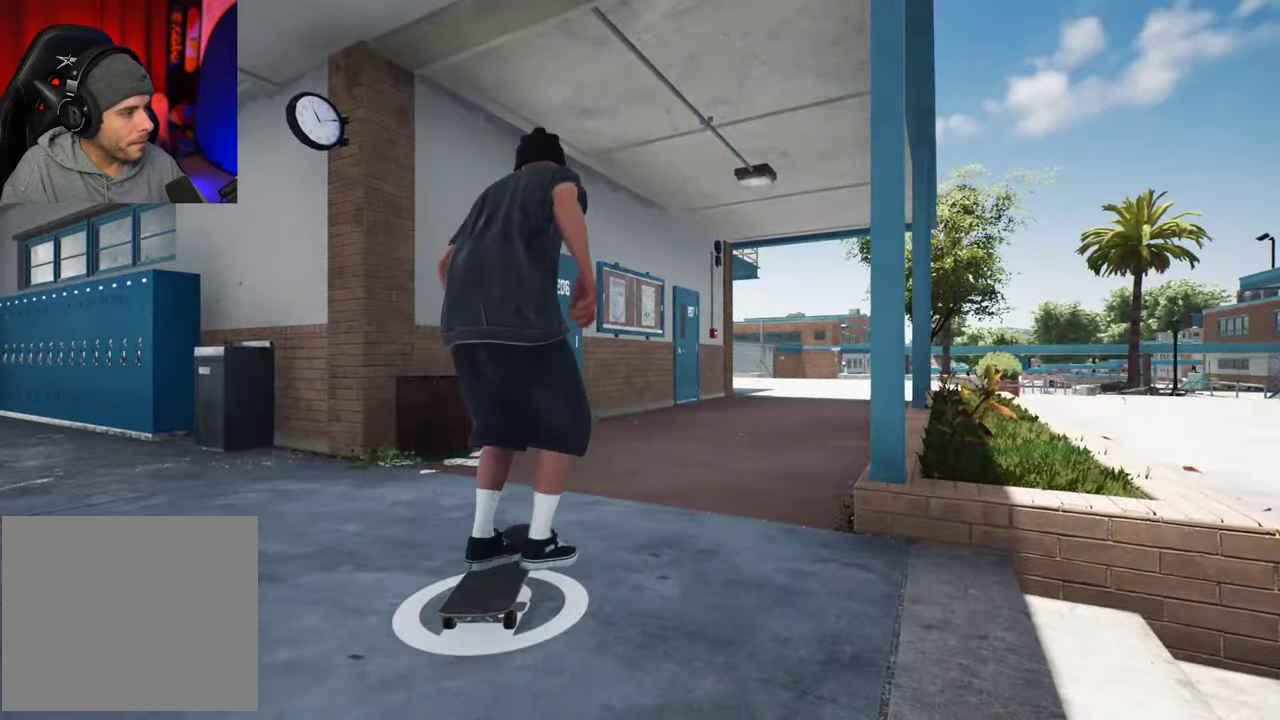
Gameplay with a controller (Xbox layout); each line is a JSON object with the inputs held at the frame after it (dt_ms = milliseconds from this image to that frame). "events" lists button and stick changes between this image and that frame as [ms after this image, input, new state], when the widget could be followed in between. This overlay highlights the sticks when they move; stick clicks (L3 R3) are not distinguishable. Not read: L3 R3.
{"dt_ms": 700, "buttons": ["A"], "left_stick": "center", "right_stick": "center", "events": [[433, "R2", "down"], [617, "R2", "up"]]}
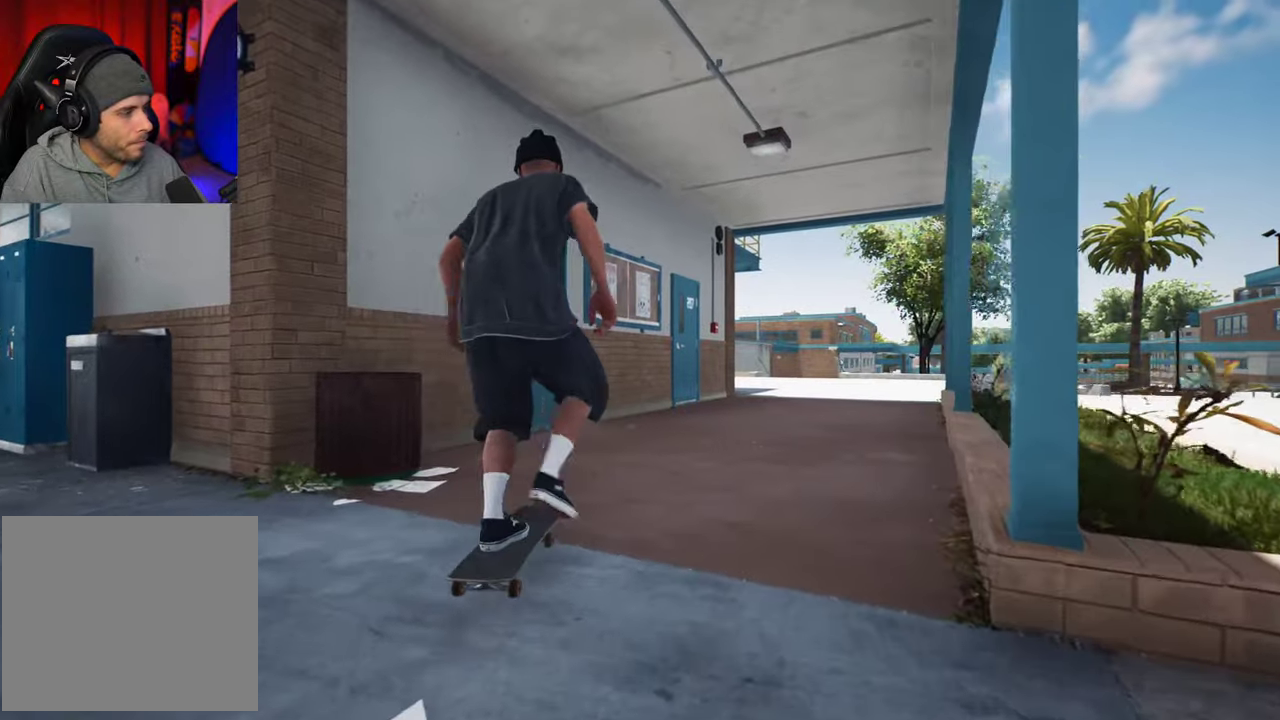
{"dt_ms": 300, "buttons": ["A"], "left_stick": "center", "right_stick": "center", "events": [[183, "R2", "down"], [300, "R2", "up"]]}
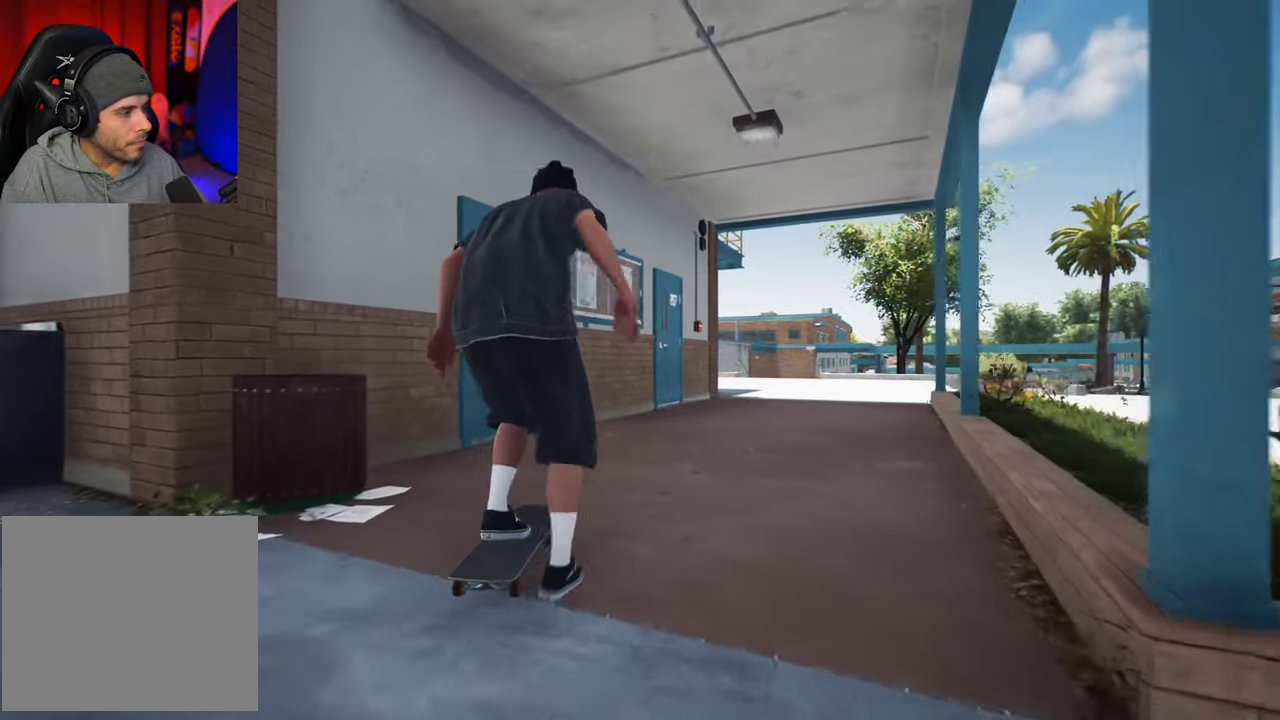
{"dt_ms": 500, "buttons": ["A"], "left_stick": "center", "right_stick": "center", "events": [[217, "R2", "down"], [467, "R2", "up"]]}
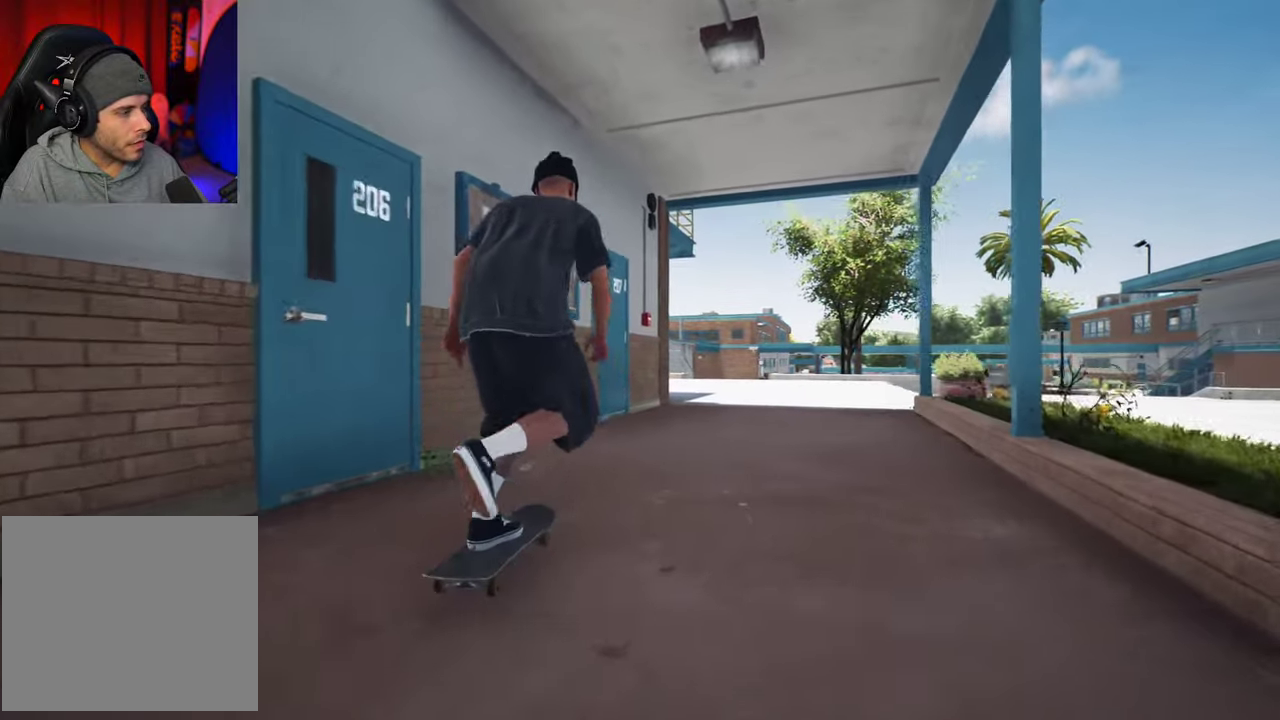
{"dt_ms": 500, "buttons": [], "left_stick": "center", "right_stick": "center", "events": [[417, "A", "up"]]}